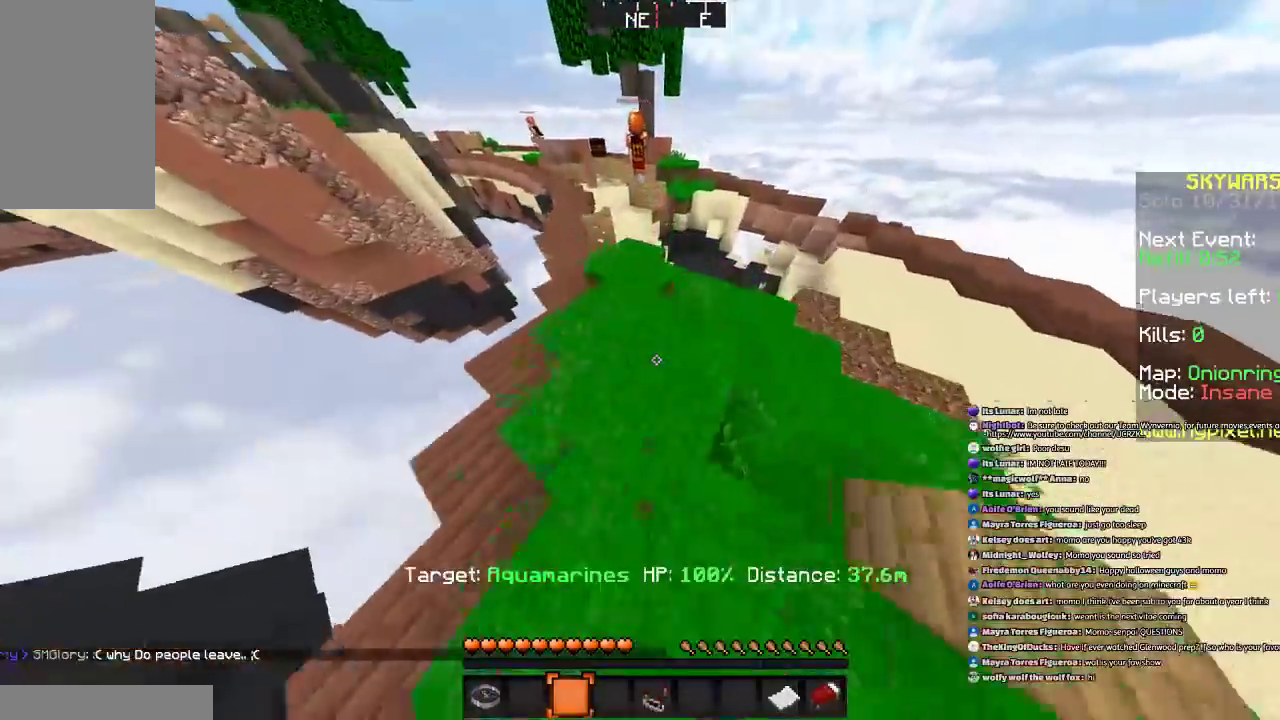
Gameplay with keyboard and mouse; each line is a JSON object with the keys and mouse buttons held at the frame after it. "events" lists presses ("down") and releases ("up") of "a", "d", "s", "space", "w", "mouse_left" and "mouse_right" between this image and that frame as [ms after this image, input, new state], when the widget could be followed in between. "mouse_left", "mouse_right" = the "left", "right" buttons of the "mouse" list. No other keys are recorded. Fast repeated clicks can show as one long hold. Mouse movement is not recorded.
{"keys": ["space", "w"], "mouse": [], "events": []}
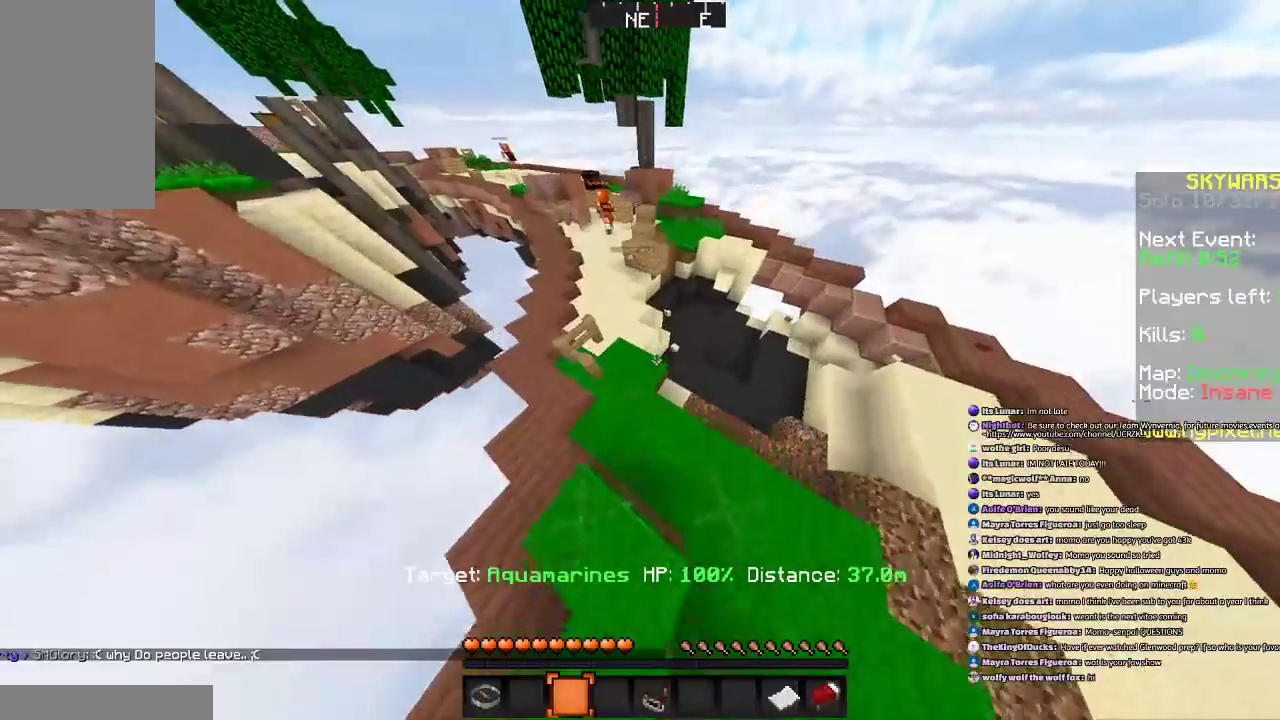
{"keys": ["space", "w"], "mouse": [], "events": []}
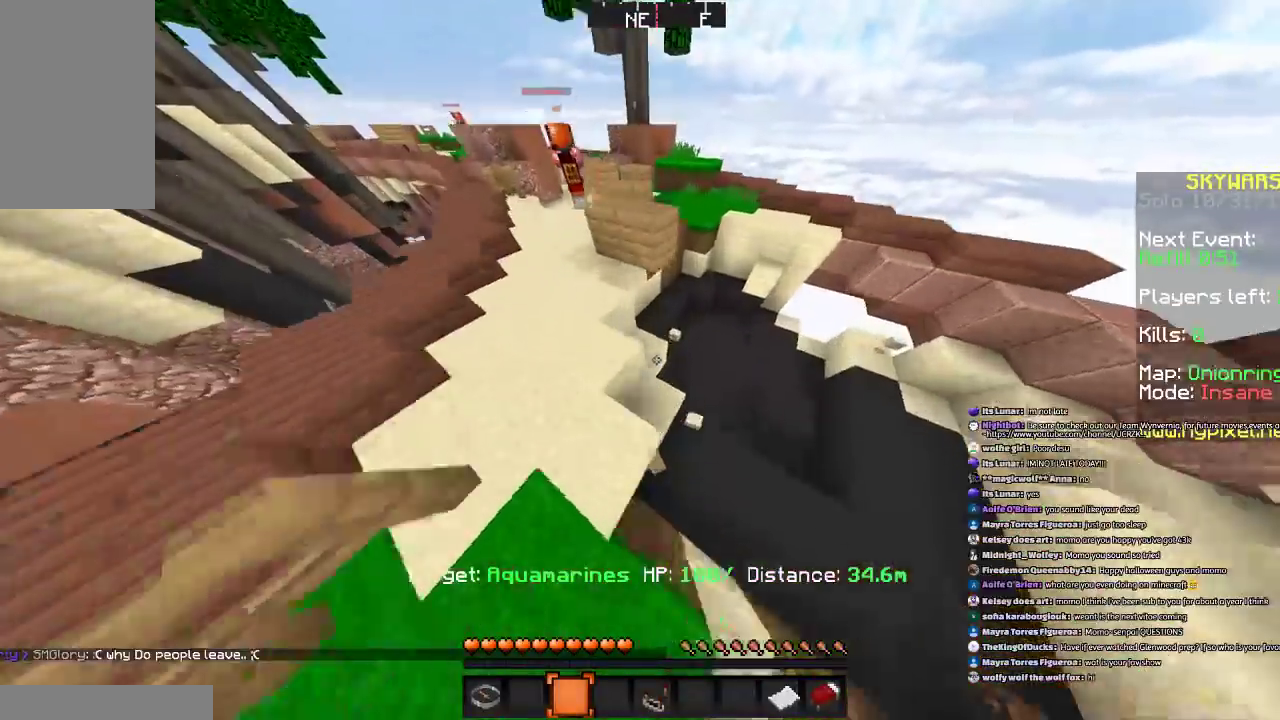
{"keys": ["space", "w"], "mouse": [], "events": [[300, "a", "down"], [467, "a", "up"]]}
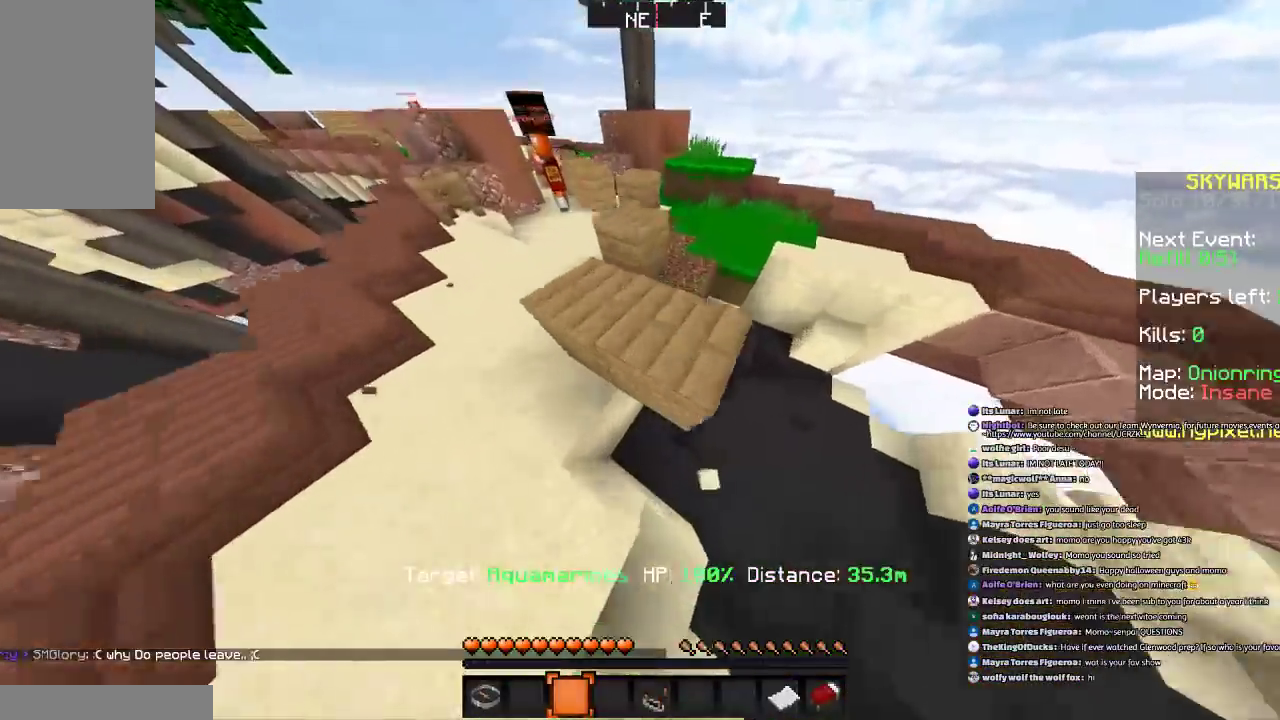
{"keys": ["w"], "mouse": [], "events": [[467, "space", "up"]]}
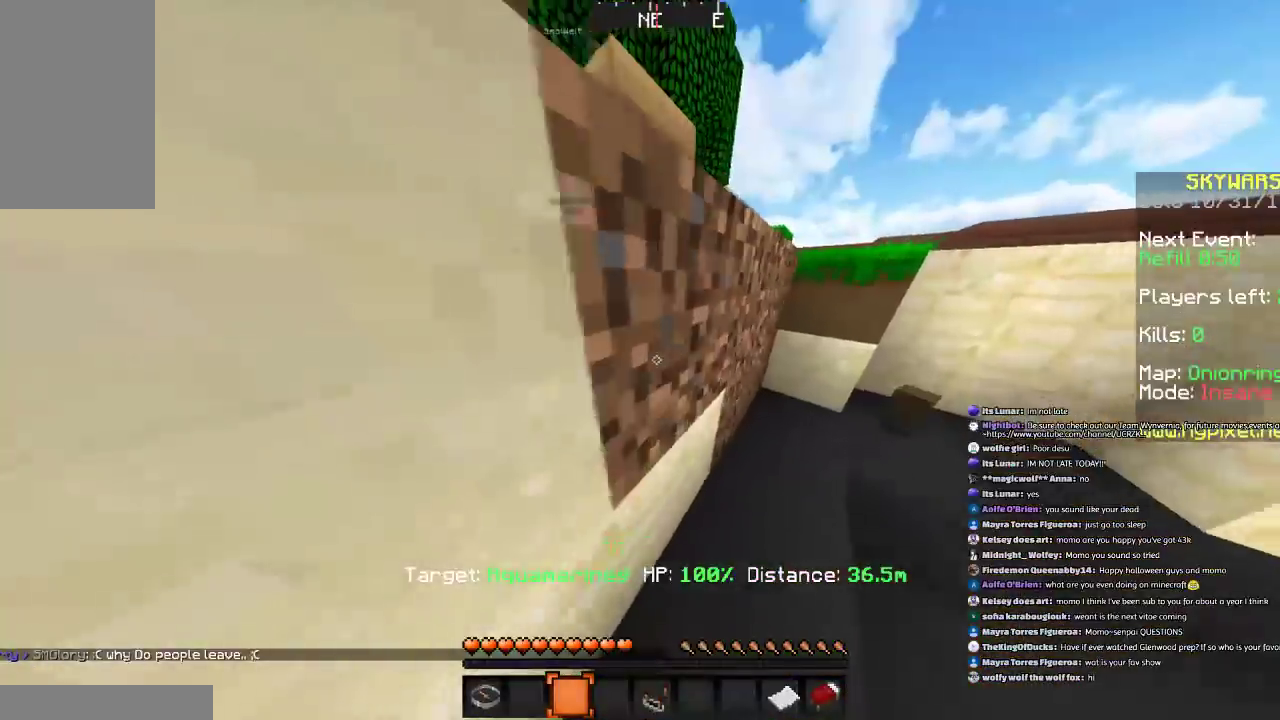
{"keys": ["space"], "mouse": [], "events": [[267, "space", "down"], [367, "w", "up"], [400, "space", "up"], [500, "space", "down"]]}
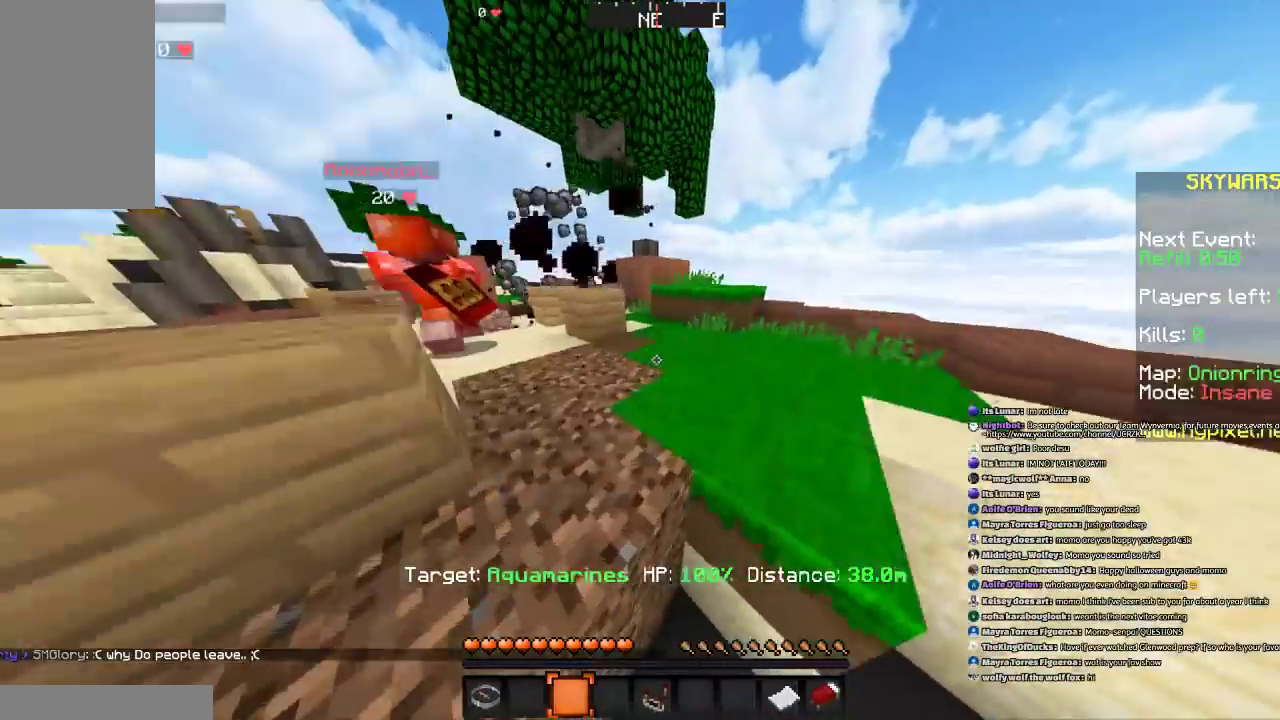
{"keys": ["w"], "mouse": [], "events": [[467, "space", "up"], [467, "w", "down"]]}
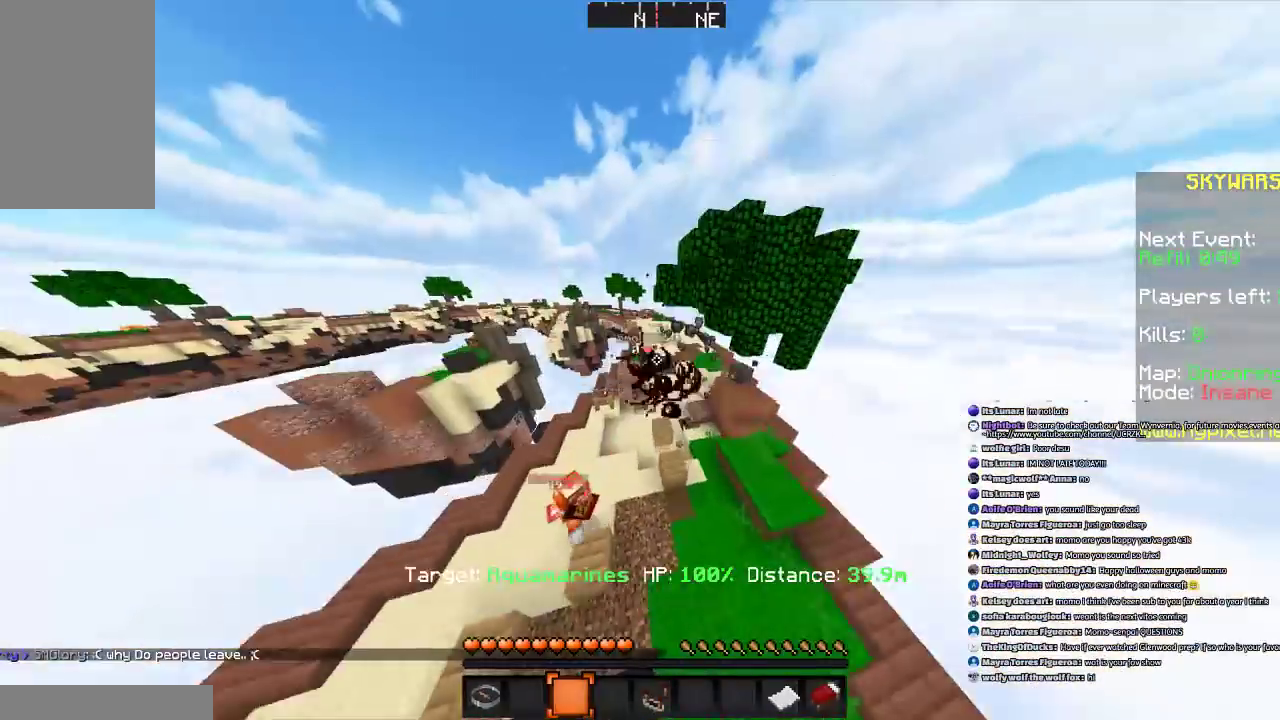
{"keys": ["w"], "mouse": [], "events": [[167, "space", "down"], [233, "space", "up"], [233, "w", "up"], [333, "space", "down"], [467, "space", "up"], [467, "w", "down"]]}
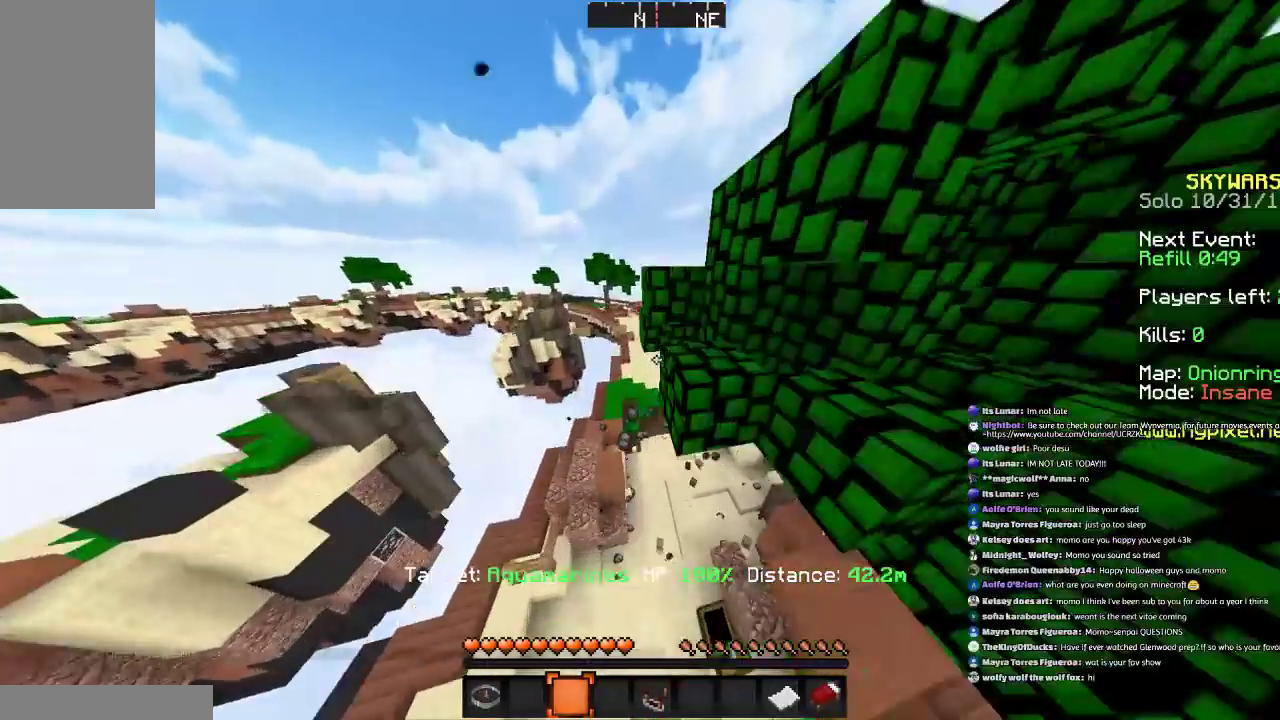
{"keys": ["w"], "mouse": [], "events": [[334, "d", "down"], [501, "d", "up"]]}
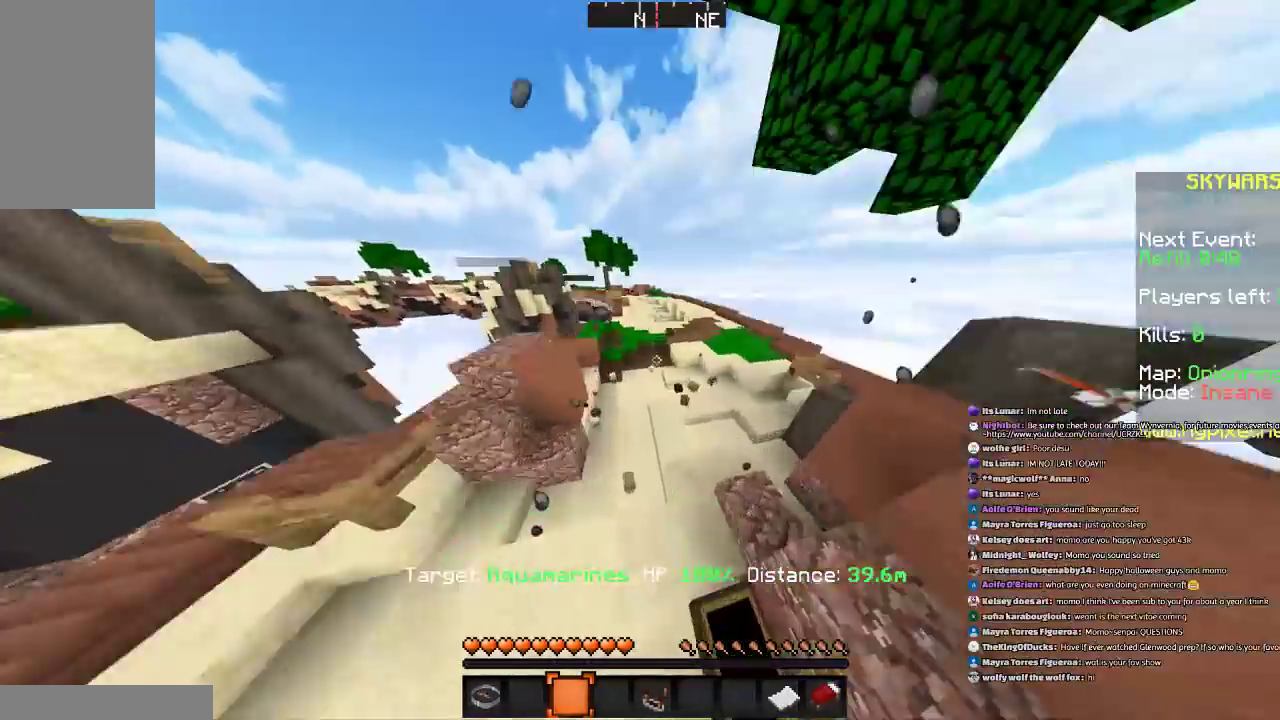
{"keys": ["space", "w"], "mouse": [], "events": [[133, "space", "down"]]}
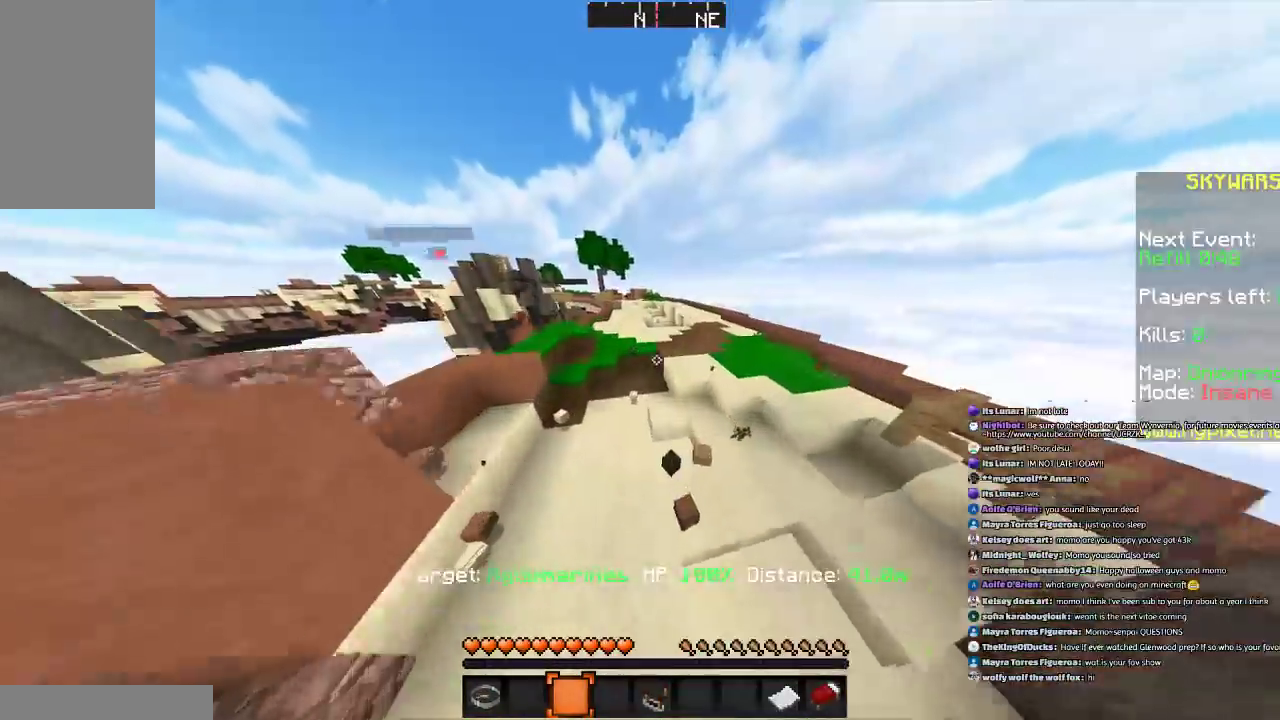
{"keys": ["space", "w"], "mouse": [], "events": []}
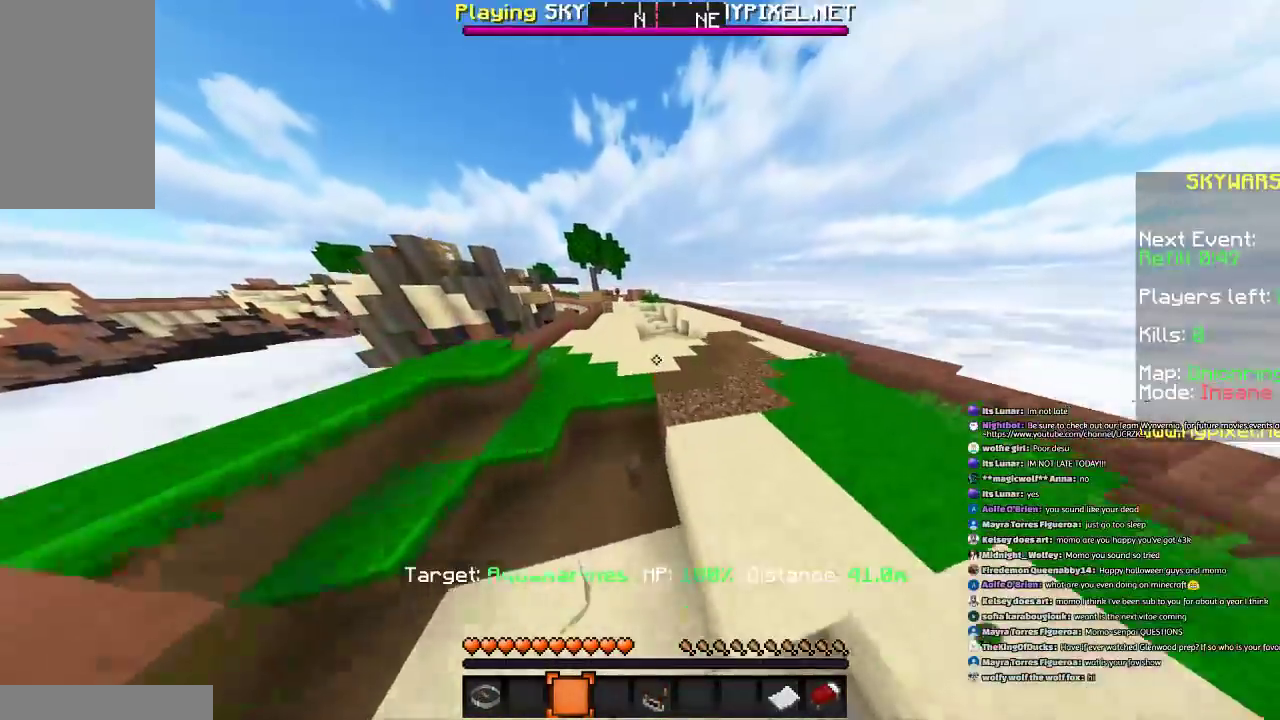
{"keys": ["a", "space", "w"], "mouse": [], "events": [[367, "a", "down"]]}
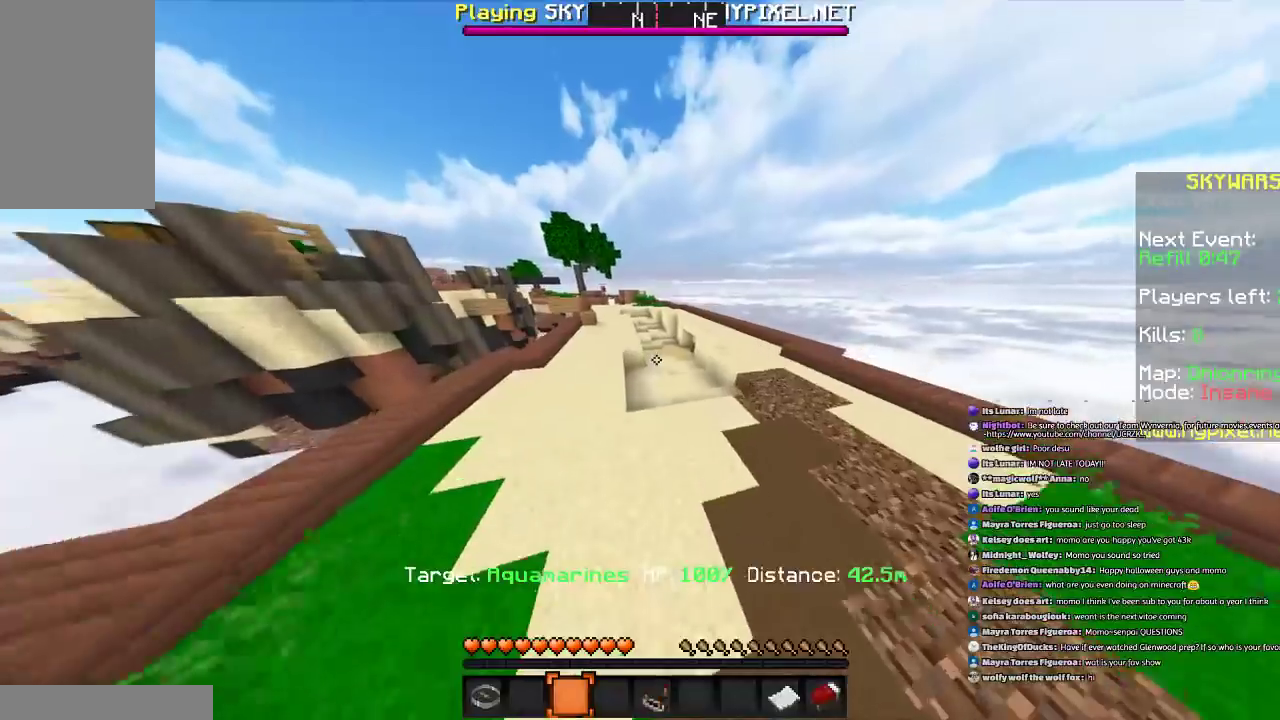
{"keys": ["w"], "mouse": [], "events": [[100, "a", "up"], [467, "space", "up"]]}
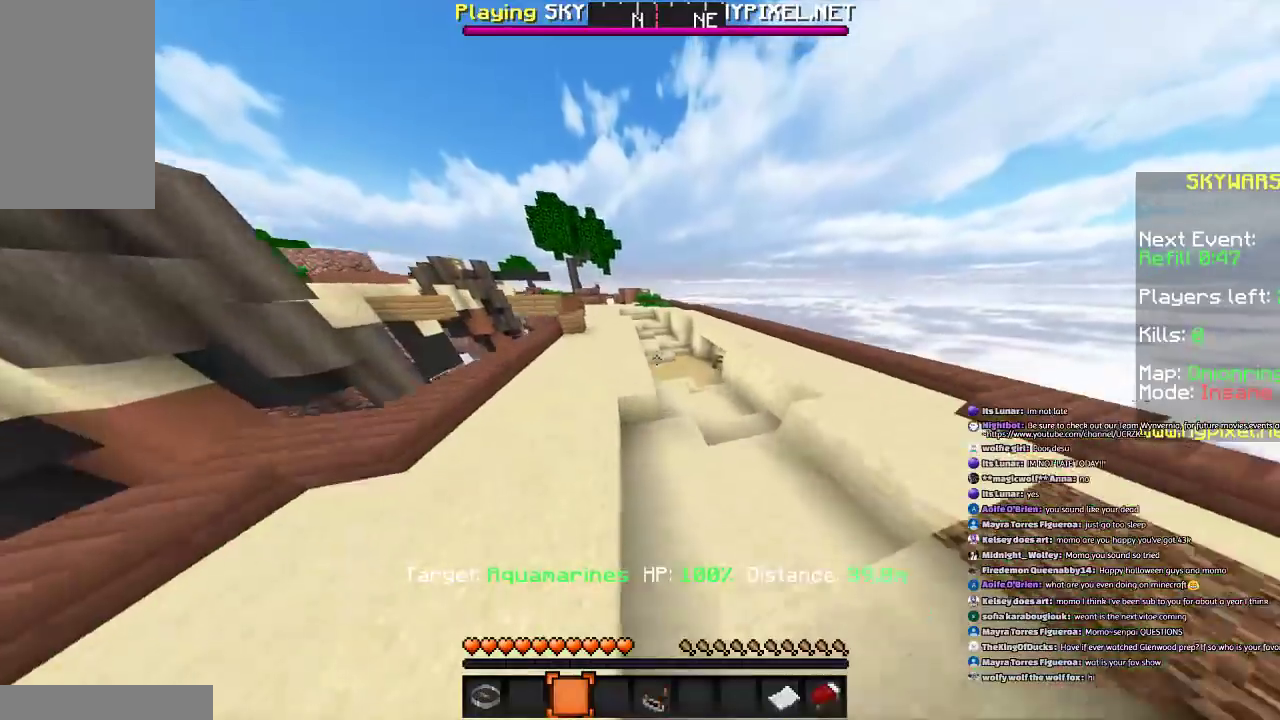
{"keys": ["space", "w"], "mouse": [], "events": [[400, "space", "down"]]}
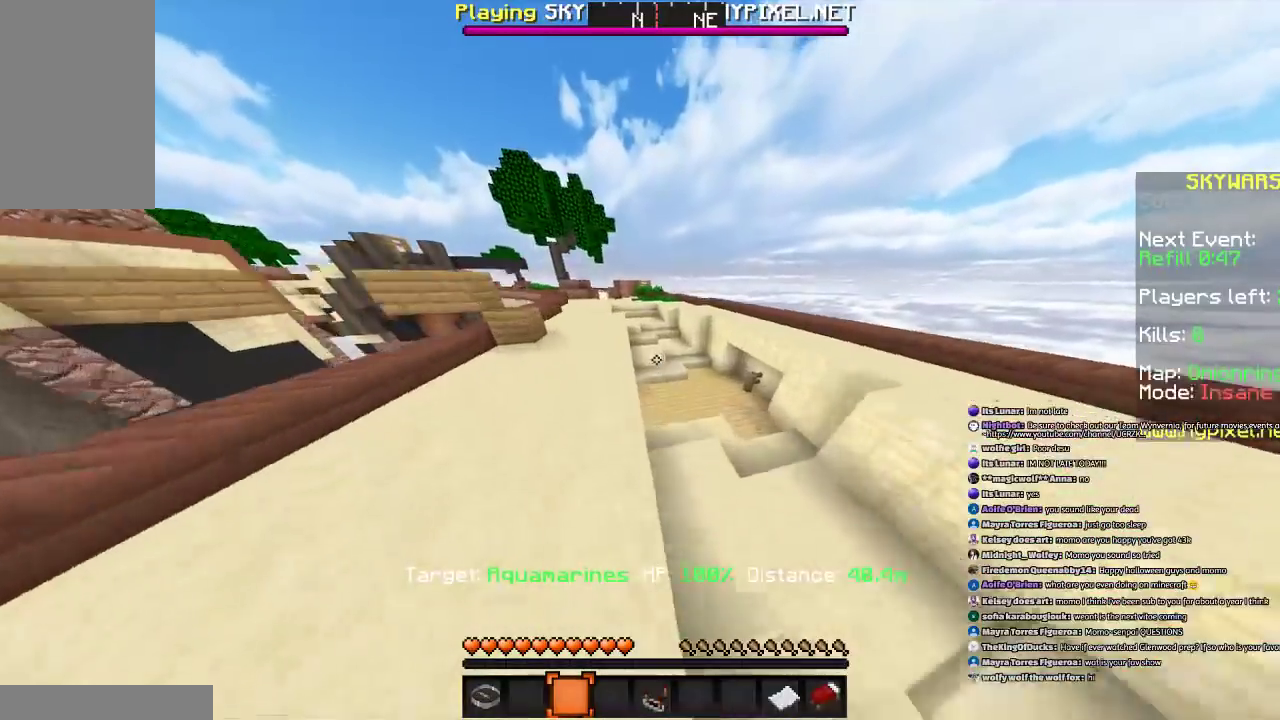
{"keys": ["a", "space", "w"], "mouse": [], "events": [[67, "a", "down"], [100, "space", "up"], [267, "a", "up"], [367, "space", "down"], [467, "a", "down"]]}
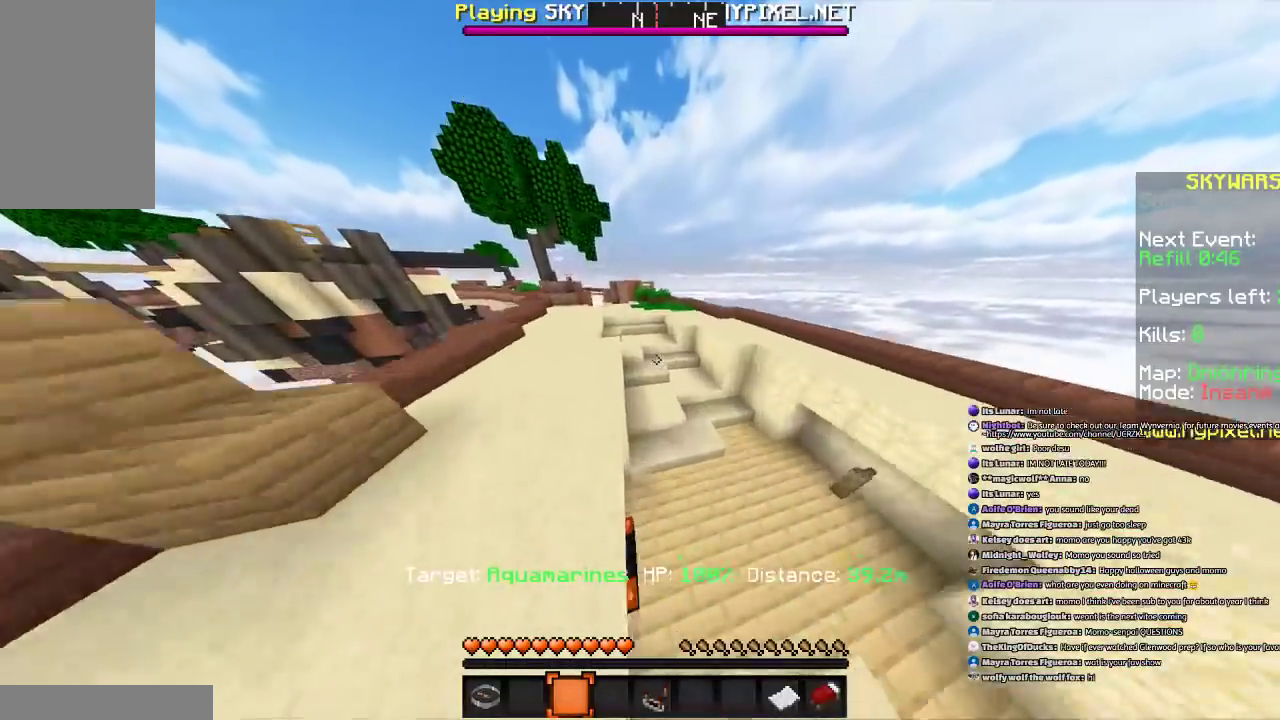
{"keys": ["space", "w"], "mouse": [], "events": [[400, "a", "up"]]}
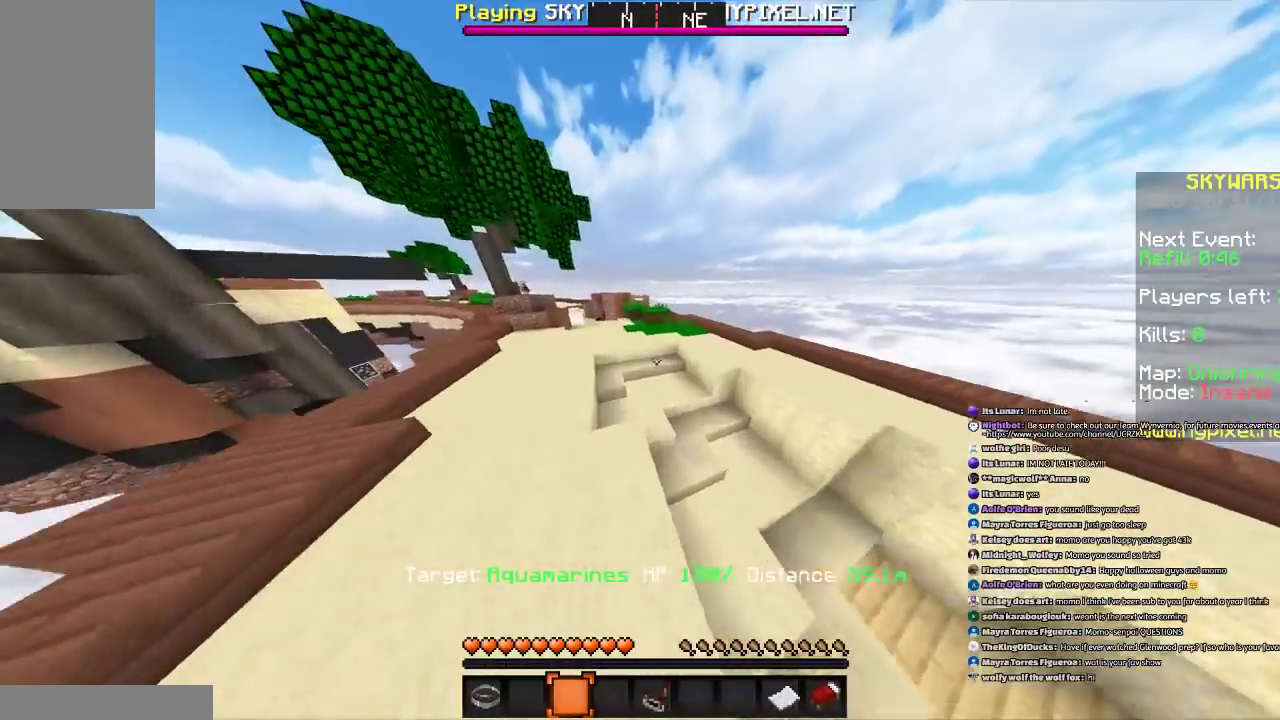
{"keys": ["w"], "mouse": [], "events": [[267, "space", "up"]]}
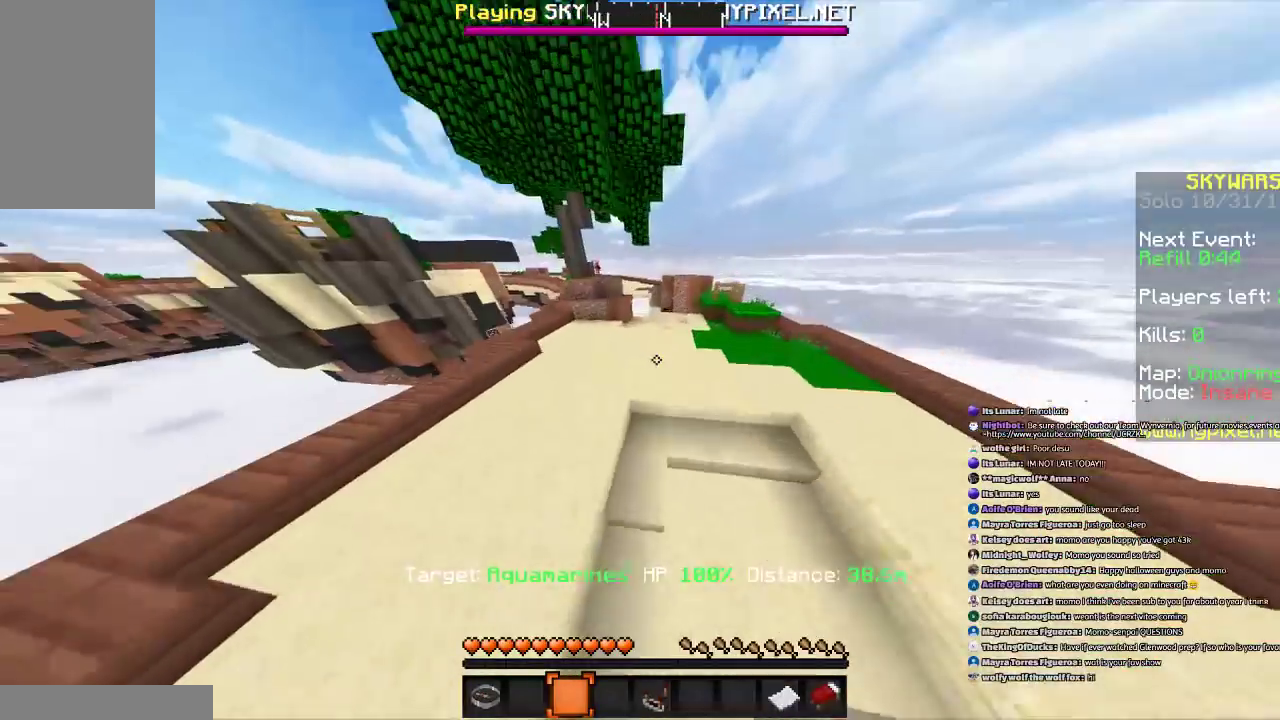
{"keys": ["w"], "mouse": ["left"], "events": [[66, "mouse_left", "down"], [200, "mouse_left", "up"], [267, "mouse_left", "down"], [400, "mouse_left", "up"], [500, "mouse_left", "down"]]}
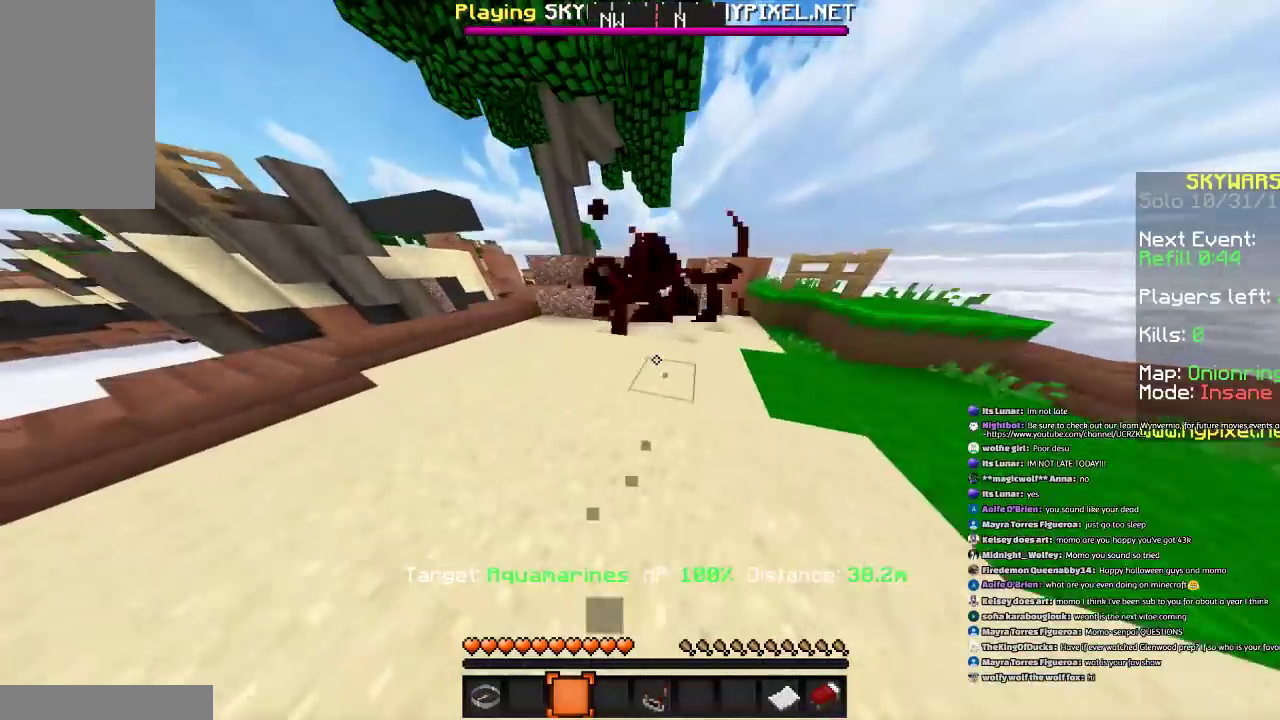
{"keys": ["w"], "mouse": ["left"], "events": [[100, "mouse_left", "up"], [200, "a", "down"], [267, "mouse_left", "down"], [301, "a", "up"], [401, "mouse_left", "up"], [501, "mouse_left", "down"]]}
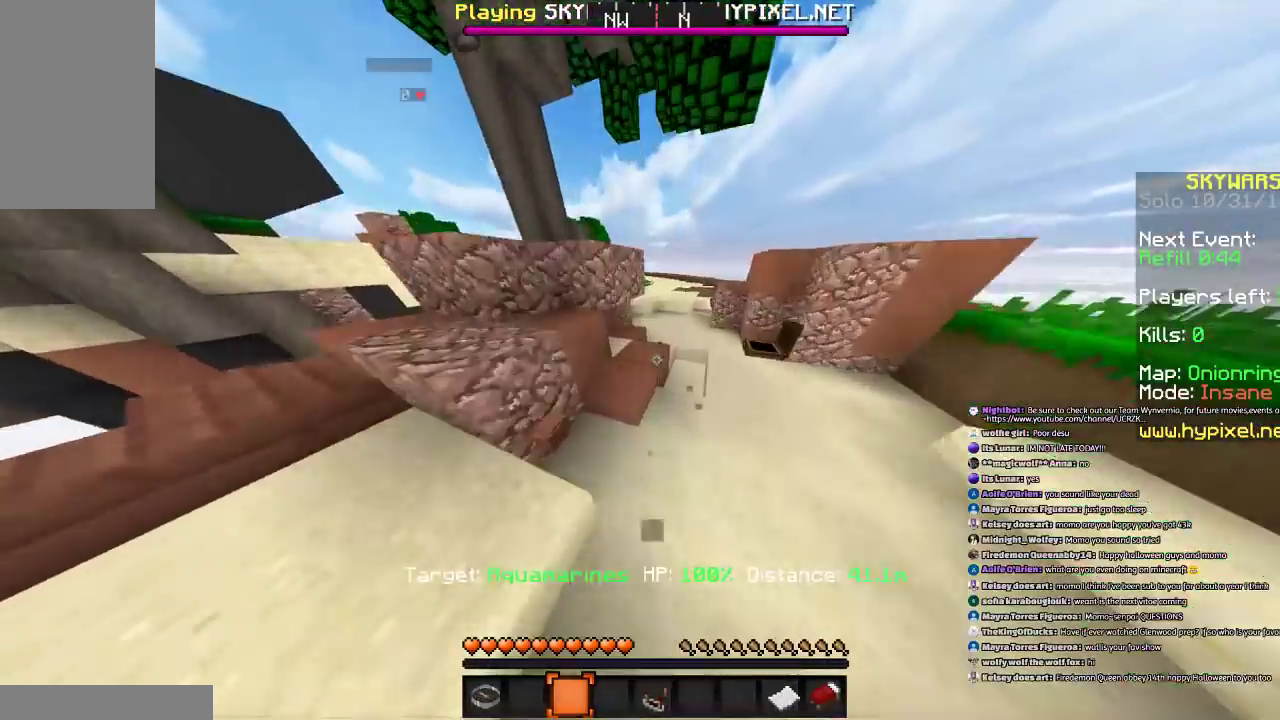
{"keys": ["w"], "mouse": ["left"], "events": [[167, "mouse_left", "up"], [267, "mouse_left", "down"], [367, "mouse_left", "up"], [500, "mouse_left", "down"]]}
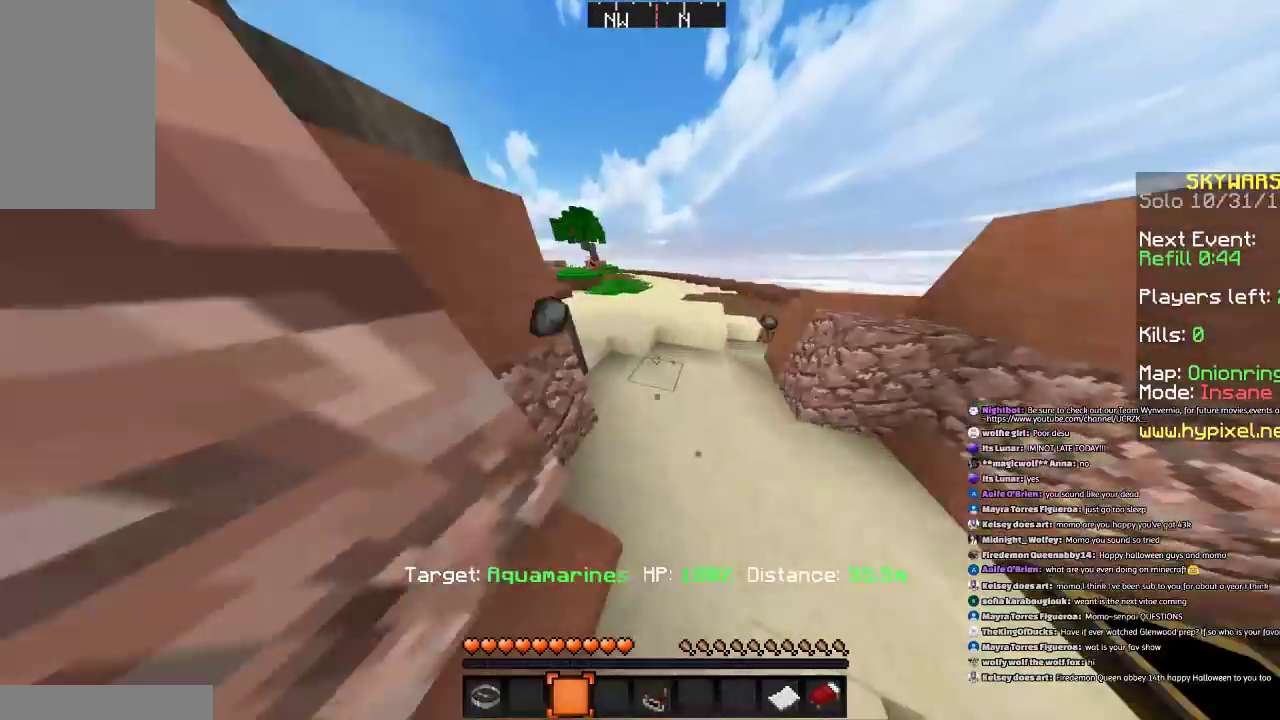
{"keys": ["w"], "mouse": [], "events": [[167, "mouse_left", "up"], [234, "mouse_left", "down"], [467, "mouse_left", "up"]]}
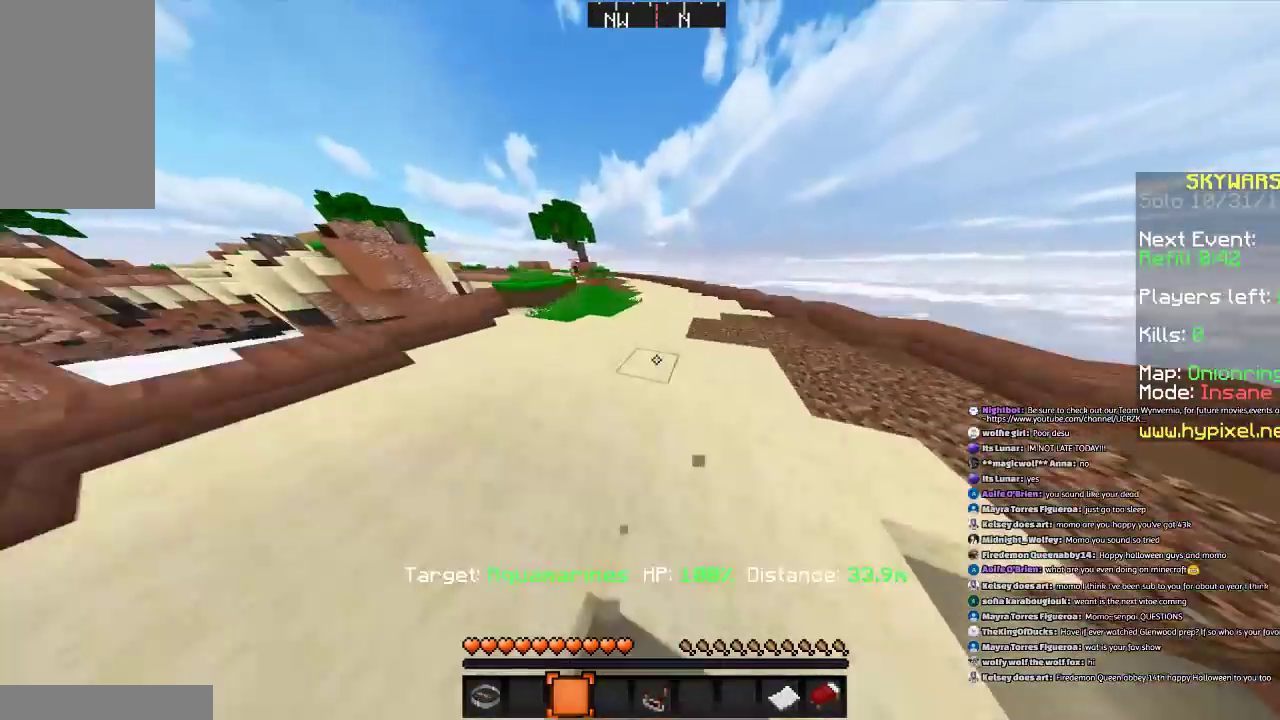
{"keys": ["w"], "mouse": [], "events": [[66, "mouse_left", "down"], [200, "mouse_left", "up"]]}
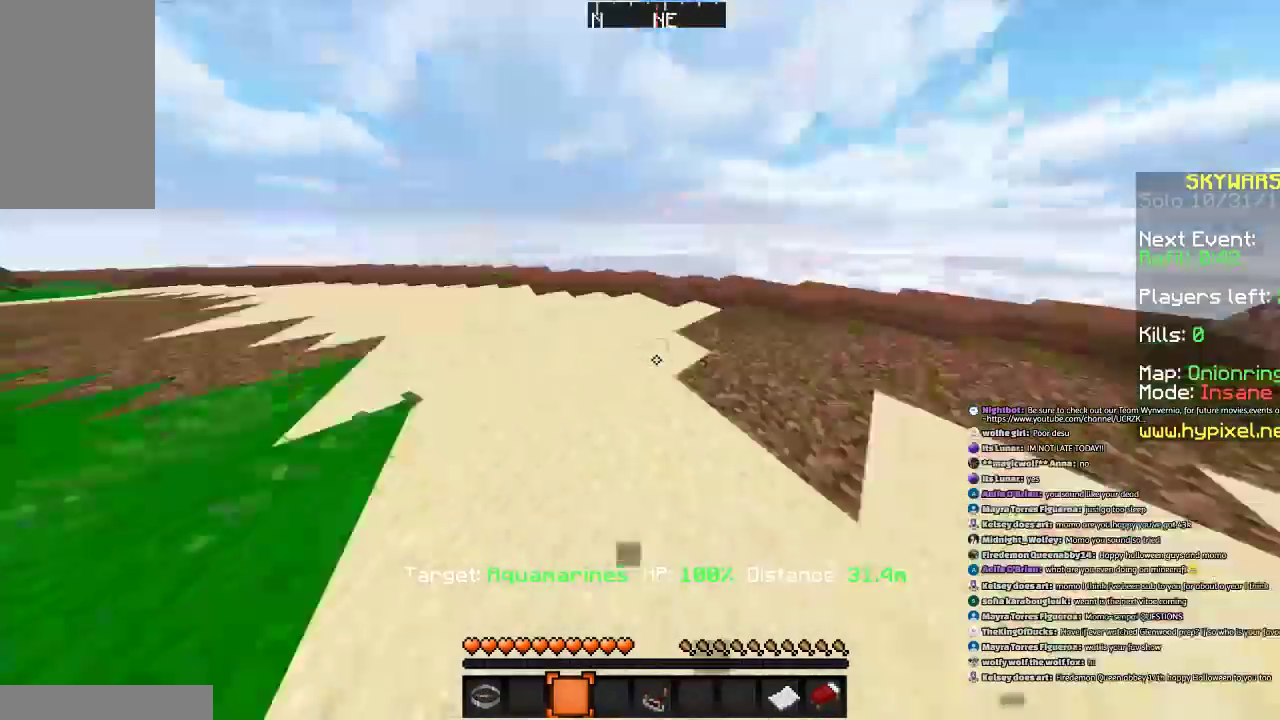
{"keys": ["space", "w"], "mouse": [], "events": [[367, "space", "down"]]}
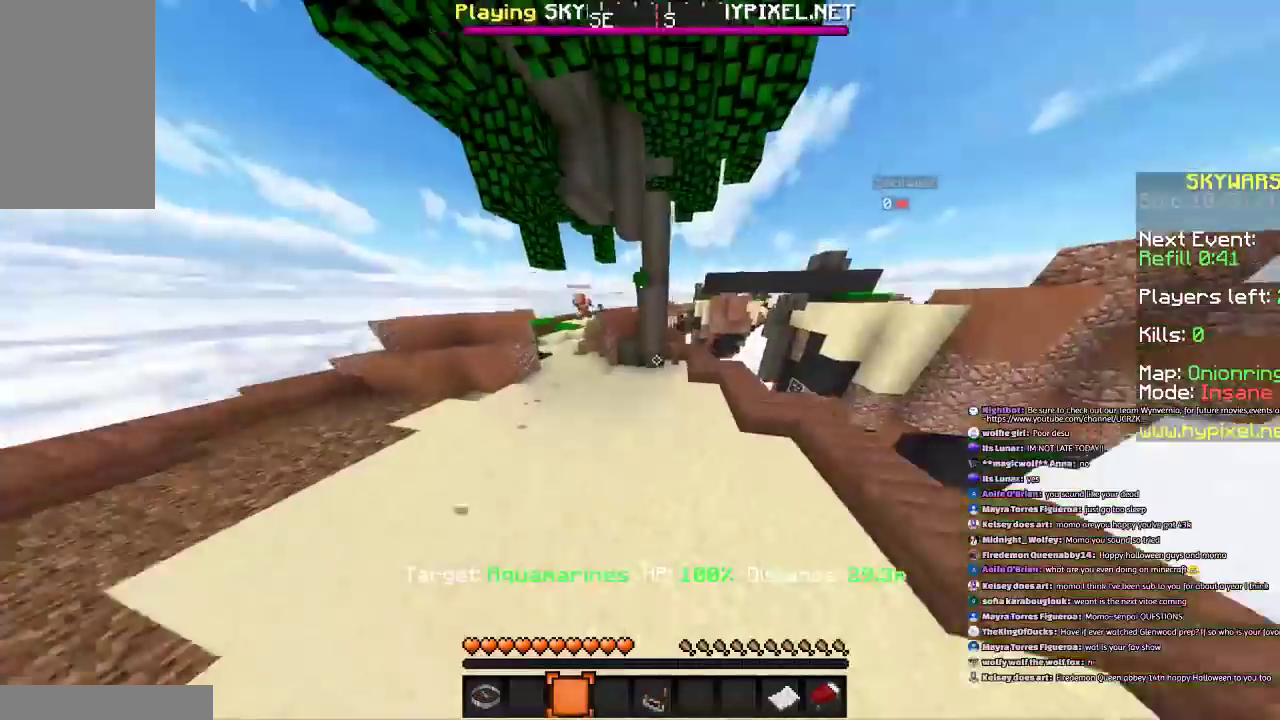
{"keys": ["w"], "mouse": [], "events": [[300, "space", "up"]]}
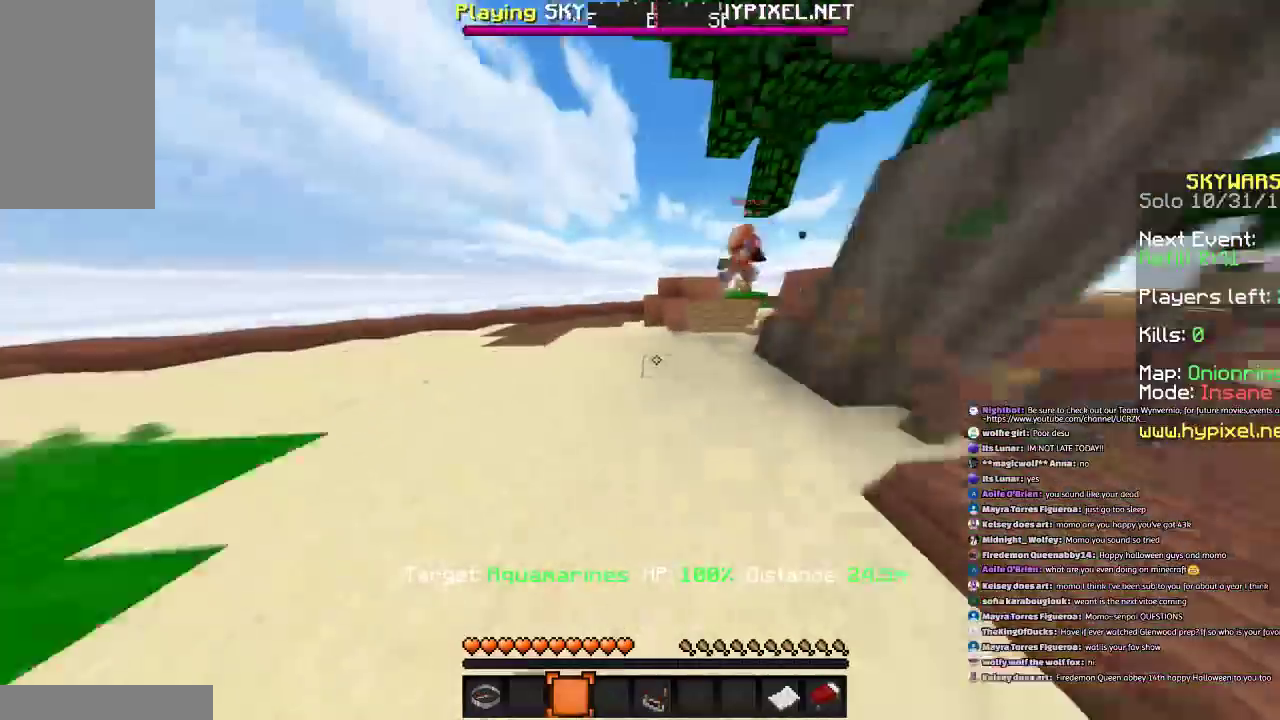
{"keys": ["w"], "mouse": [], "events": [[67, "space", "down"], [167, "space", "up"]]}
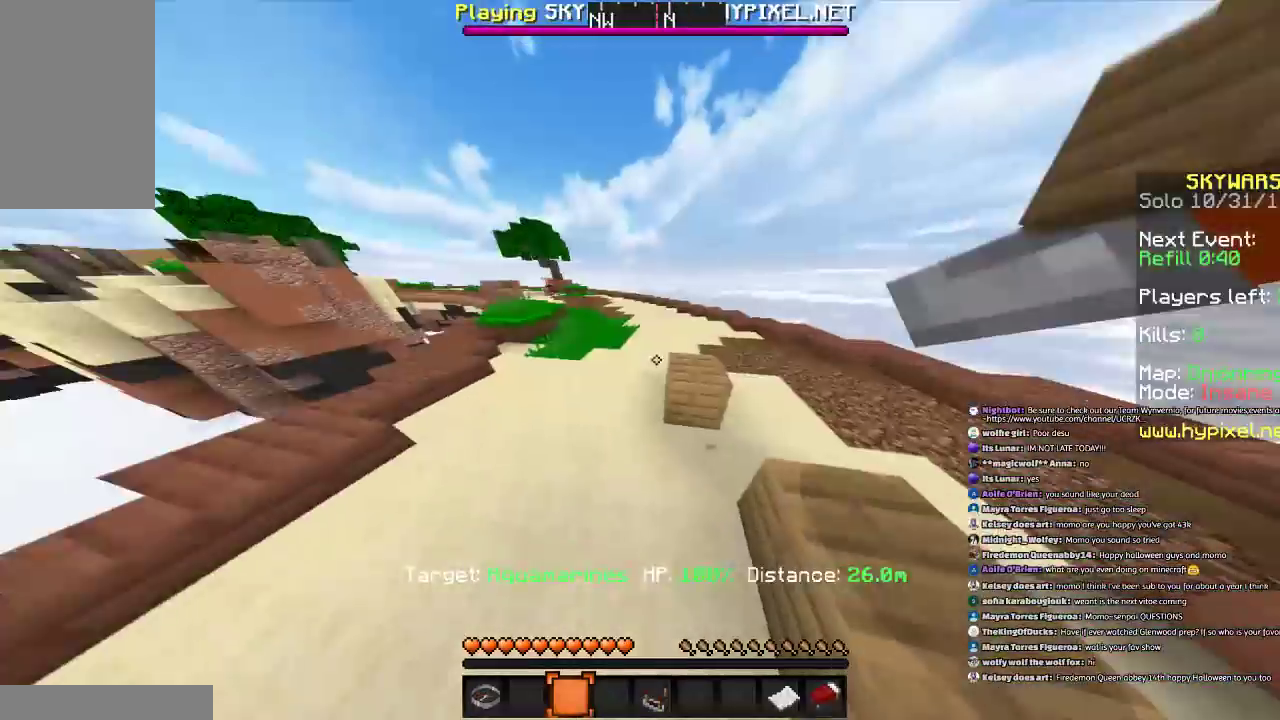
{"keys": ["w"], "mouse": [], "events": [[167, "space", "down"], [467, "space", "up"]]}
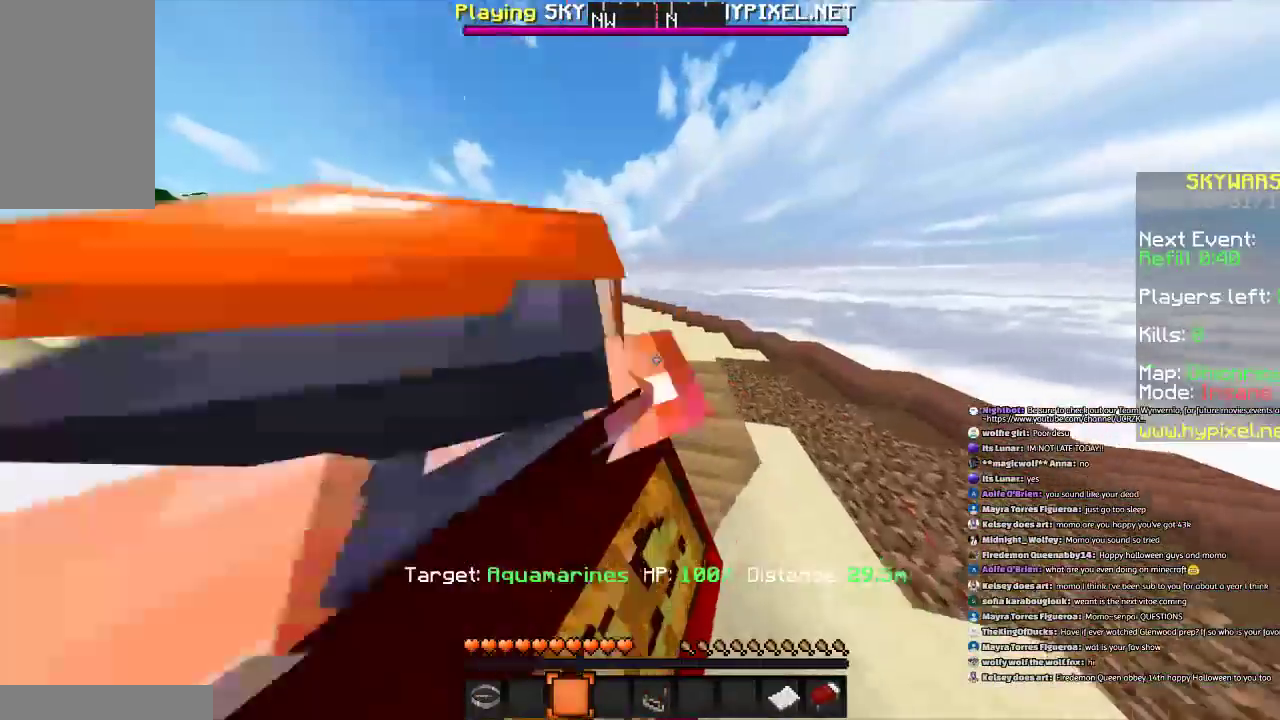
{"keys": ["space", "w"], "mouse": [], "events": [[200, "space", "down"]]}
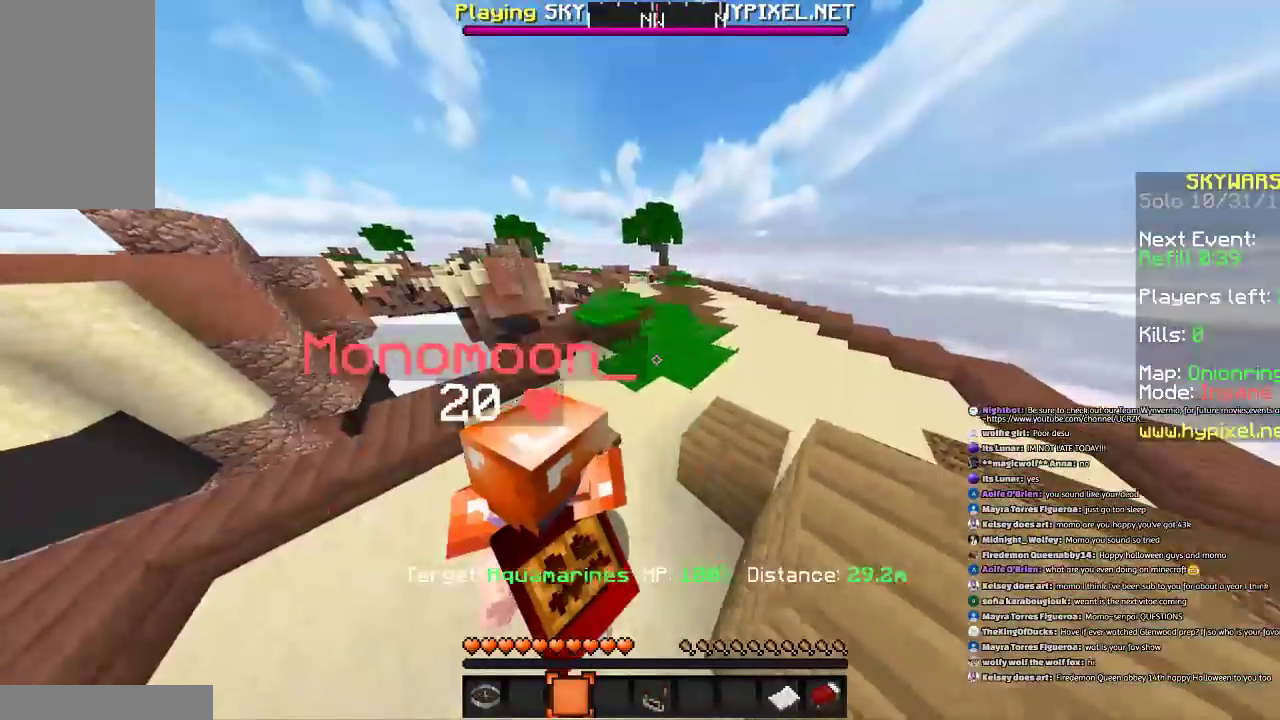
{"keys": ["space", "w"], "mouse": [], "events": [[66, "space", "up"], [400, "space", "down"]]}